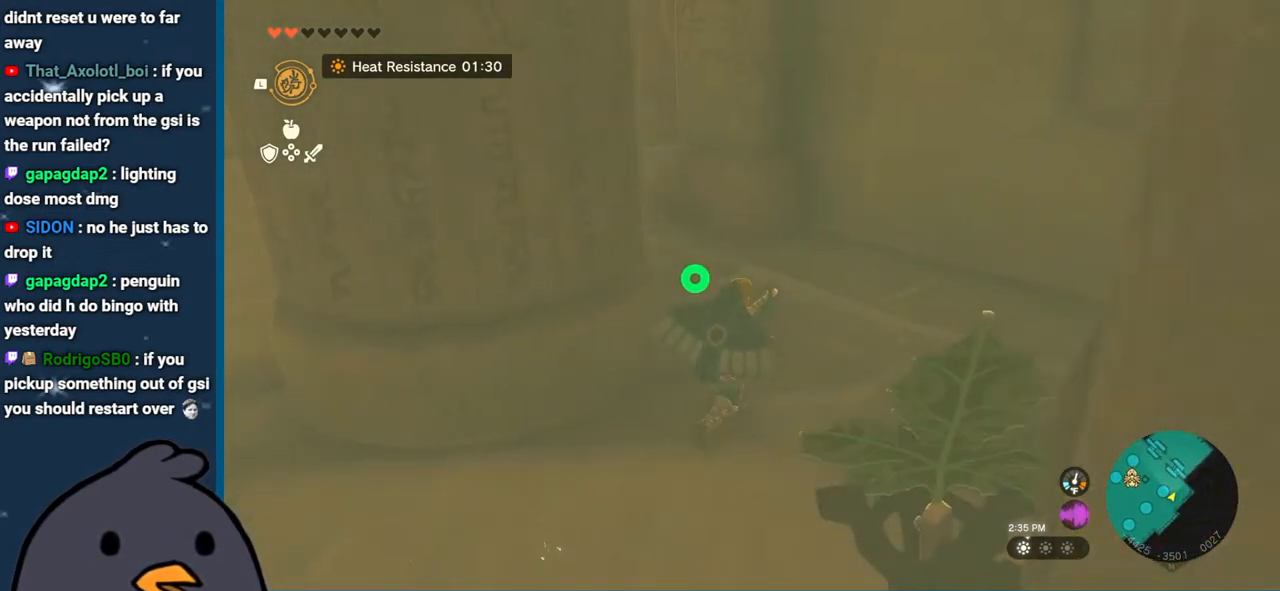
Gameplay with a controller (Nintendo layout); each line is a JSON object with the inputs held at the frame after it. "events" lists button and stick changes between this image and that frame as [ms after this image, input, new state], when the widget could be followed in between. Not read: L3 R3.
{"buttons": [], "left_stick": "up", "right_stick": "center", "events": [[117, "left_stick", "up"], [267, "right_stick", "up-left"], [433, "right_stick", "center"]]}
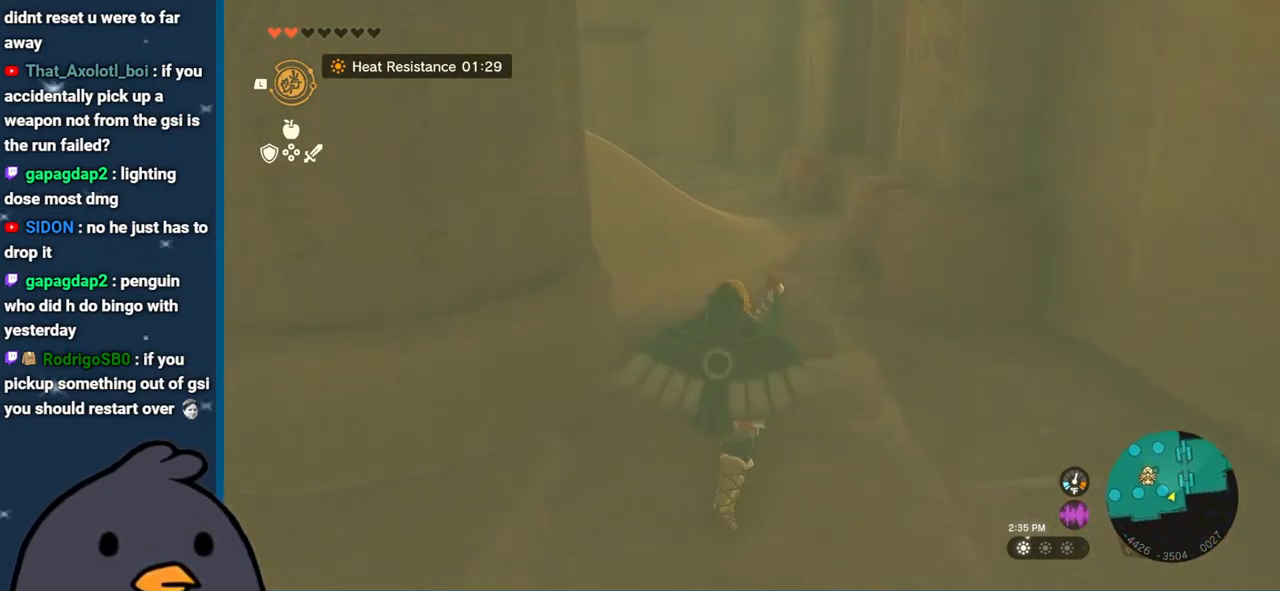
{"buttons": [], "left_stick": "up", "right_stick": "left", "events": [[117, "B", "down"], [217, "B", "up"], [317, "right_stick", "left"]]}
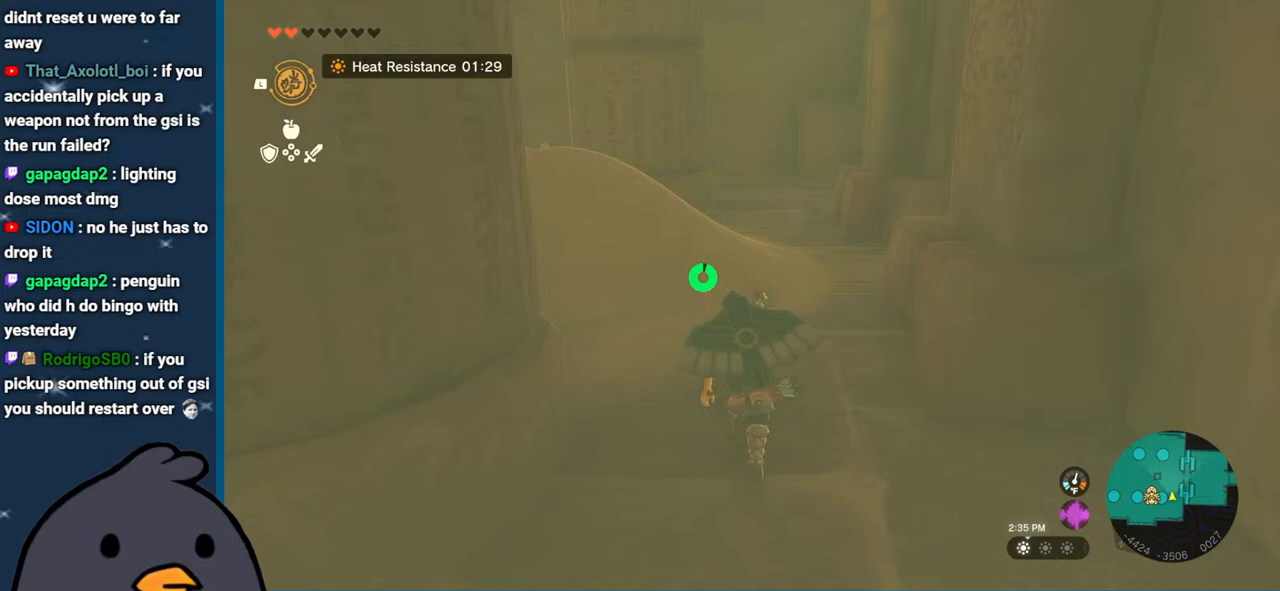
{"buttons": [], "left_stick": "up", "right_stick": "center", "events": [[283, "right_stick", "center"]]}
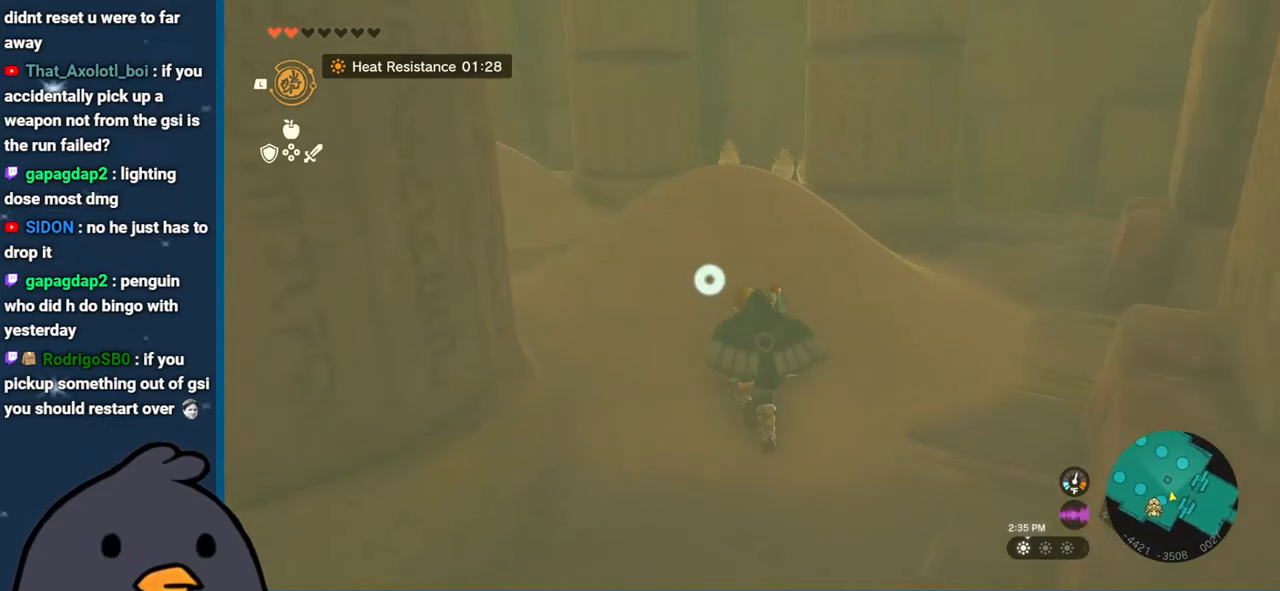
{"buttons": [], "left_stick": "up-right", "right_stick": "left", "events": [[50, "right_stick", "left"], [217, "left_stick", "up-right"]]}
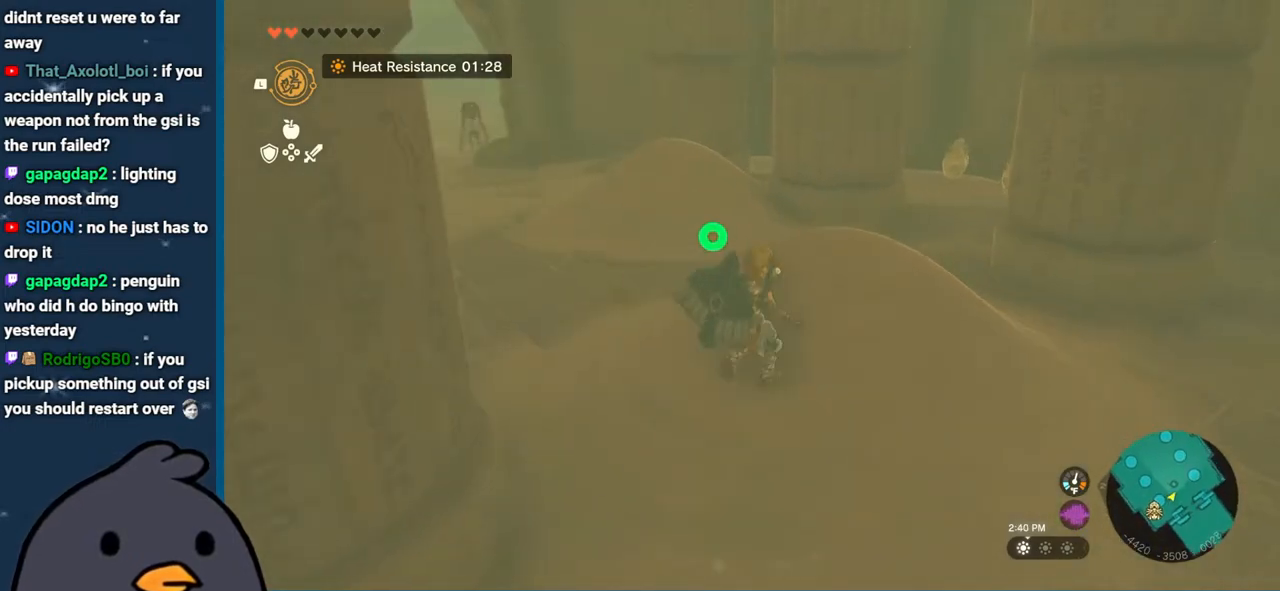
{"buttons": [], "left_stick": "up", "right_stick": "center", "events": [[200, "left_stick", "up"], [217, "right_stick", "center"]]}
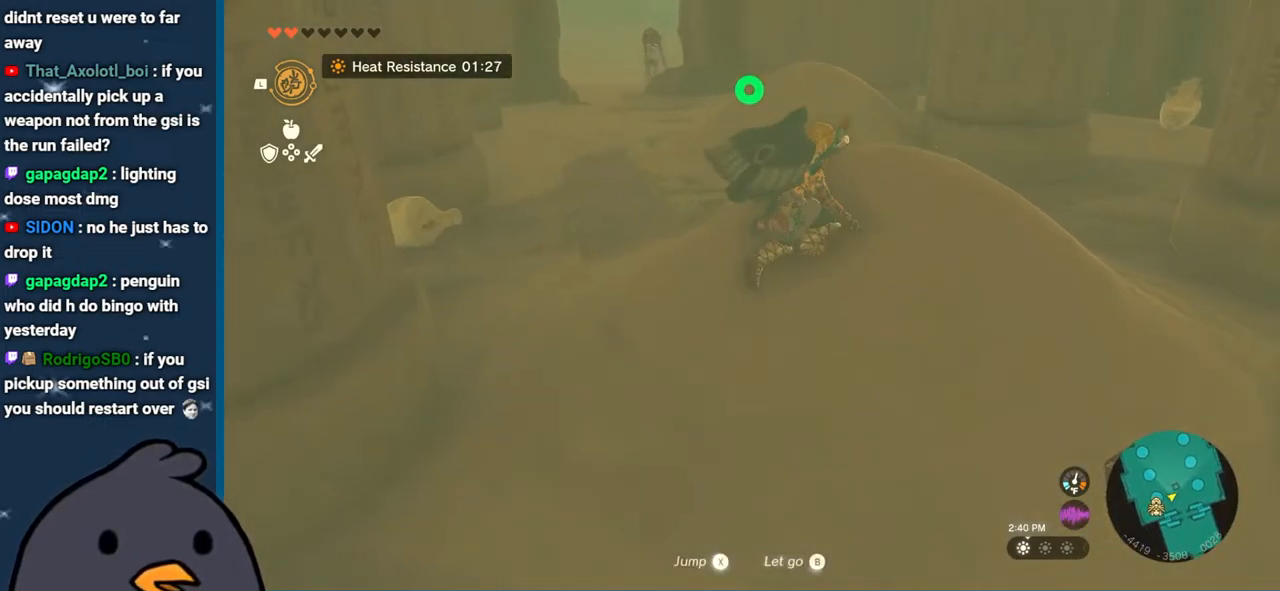
{"buttons": ["X"], "left_stick": "up", "right_stick": "center", "events": [[233, "B", "down"], [350, "B", "up"], [467, "X", "down"]]}
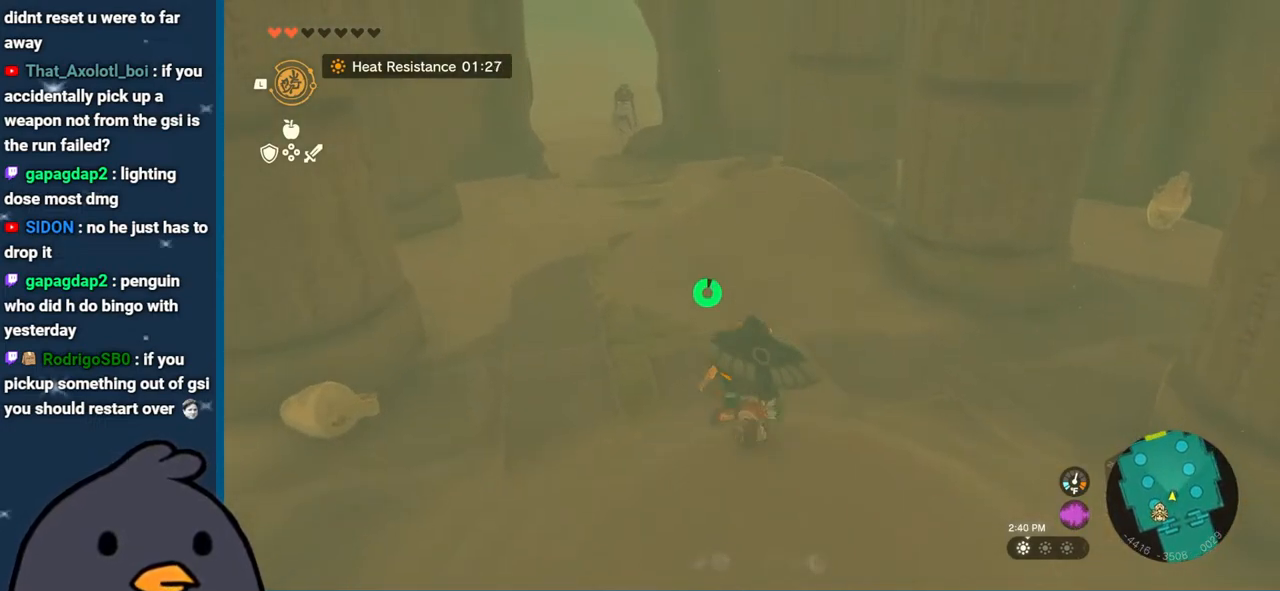
{"buttons": ["START"], "left_stick": "up", "right_stick": "center", "events": [[83, "X", "up"], [133, "X", "down"], [267, "X", "up"], [483, "START", "down"]]}
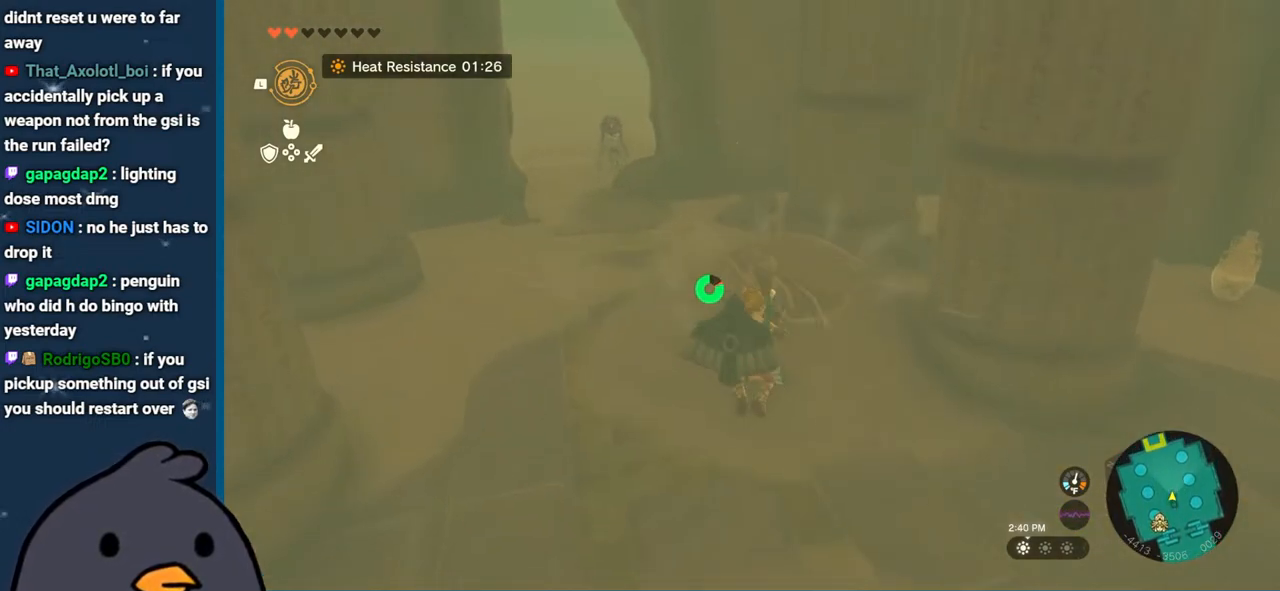
{"buttons": [], "left_stick": "up", "right_stick": "right", "events": [[83, "START", "up"], [267, "B", "down"], [333, "B", "up"], [467, "right_stick", "right"]]}
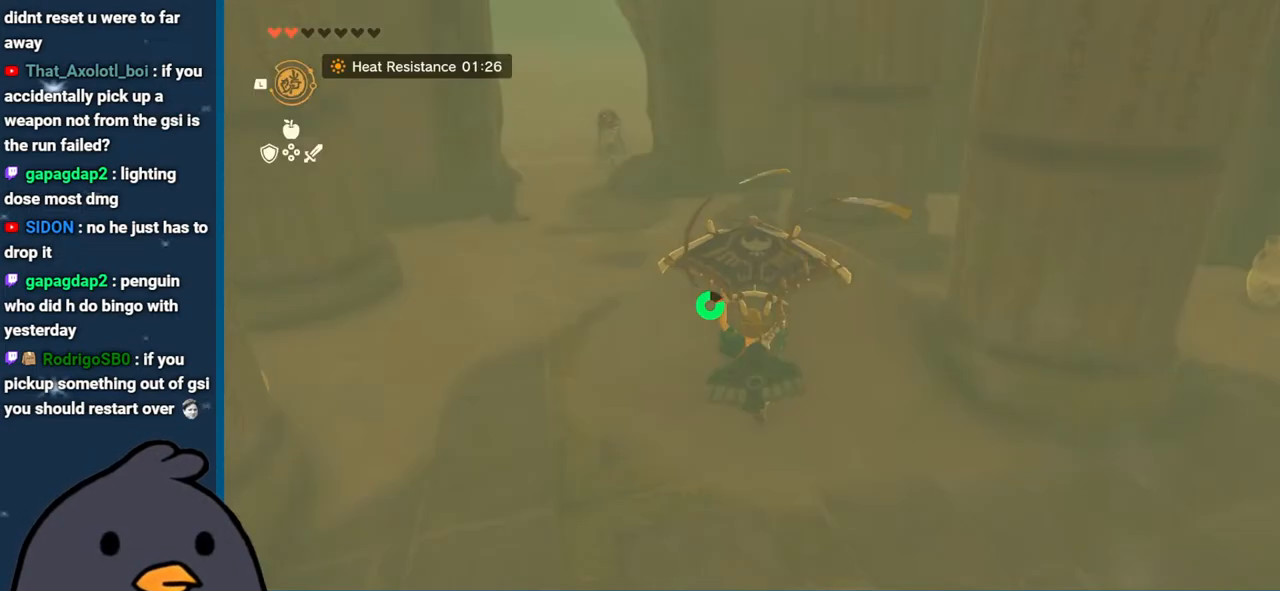
{"buttons": [], "left_stick": "up-left", "right_stick": "right", "events": [[133, "left_stick", "up-left"]]}
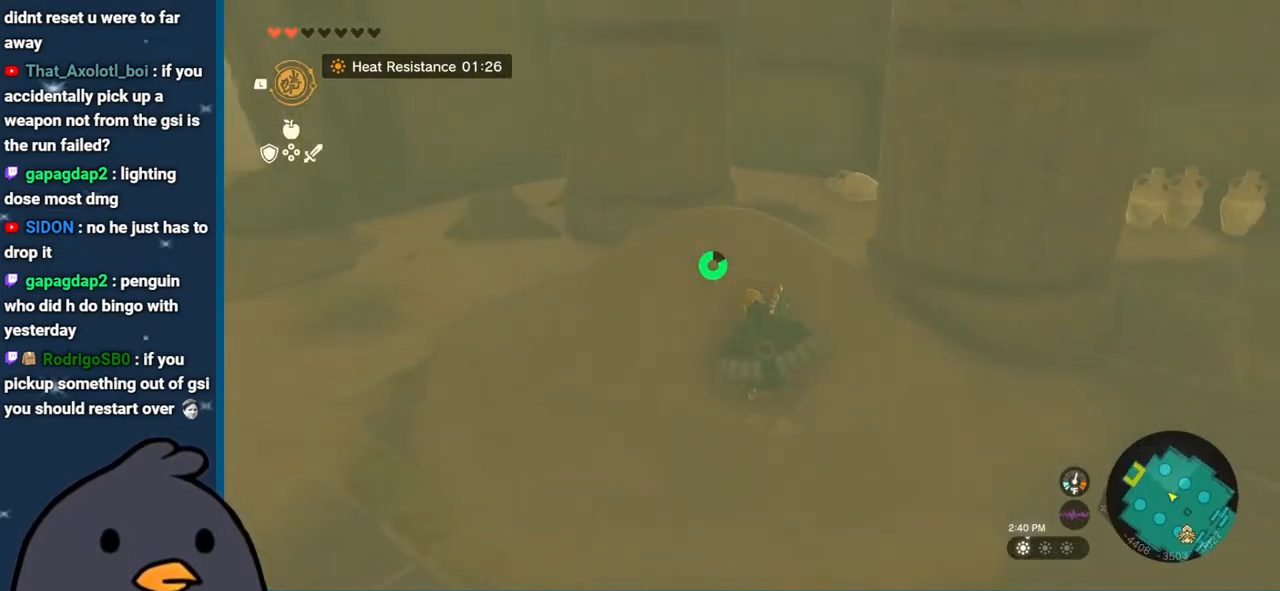
{"buttons": [], "left_stick": "up-left", "right_stick": "right", "events": []}
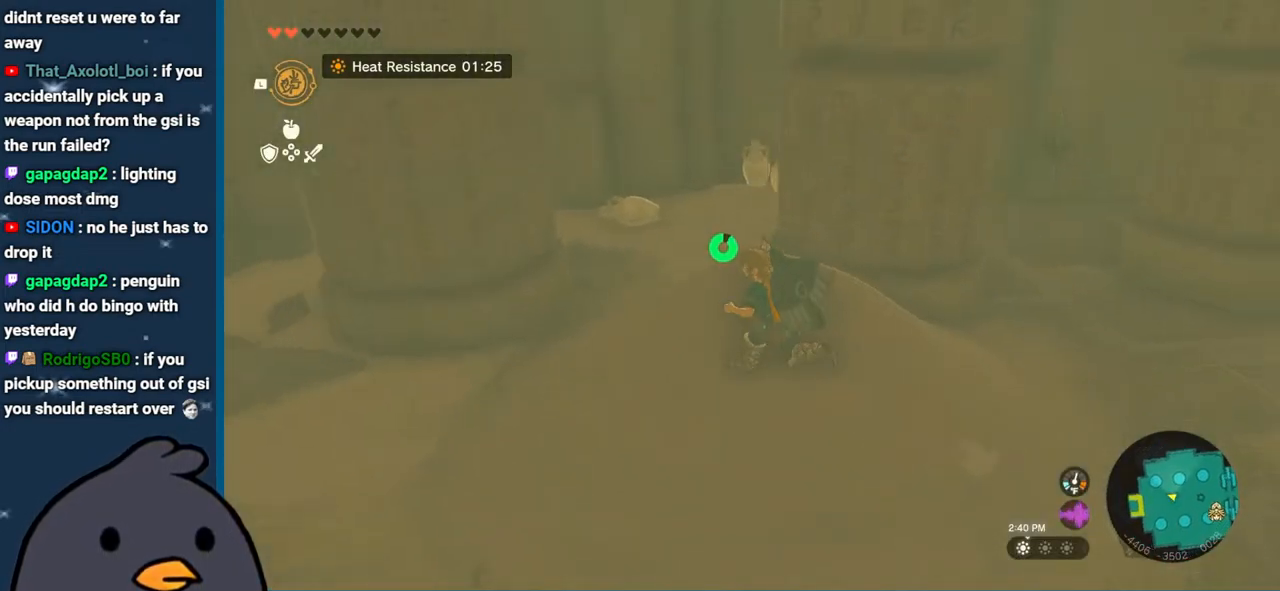
{"buttons": [], "left_stick": "up-right", "right_stick": "right", "events": [[233, "left_stick", "up"], [500, "left_stick", "up-right"]]}
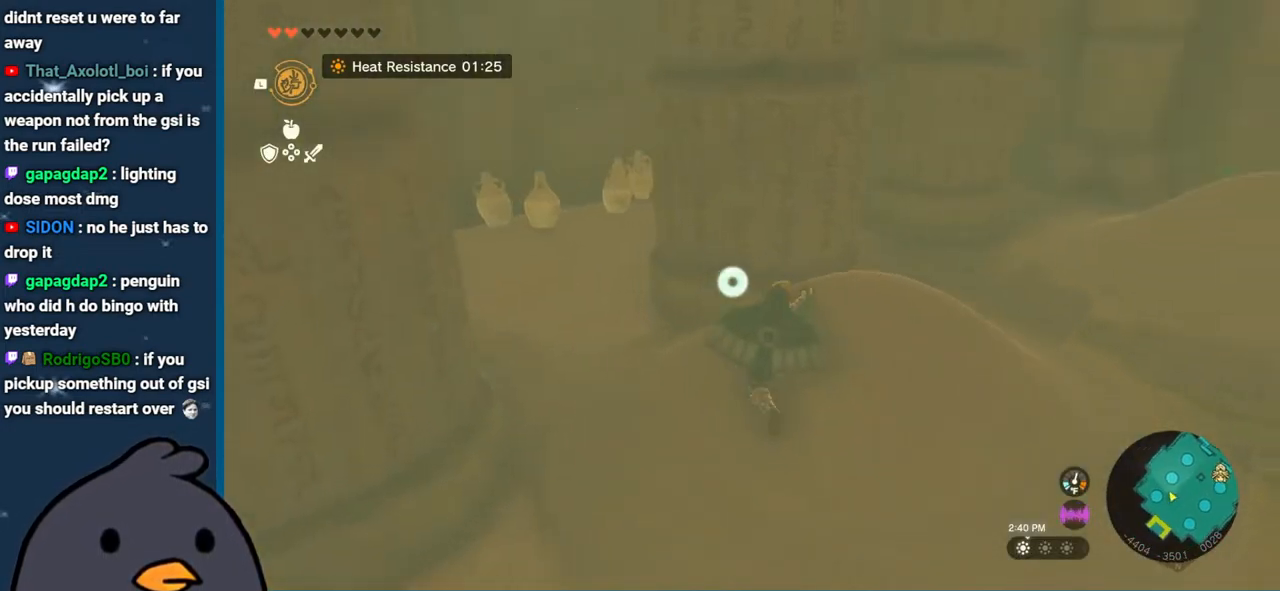
{"buttons": [], "left_stick": "center", "right_stick": "up-right", "events": [[100, "left_stick", "right"], [383, "right_stick", "up-right"], [433, "left_stick", "center"]]}
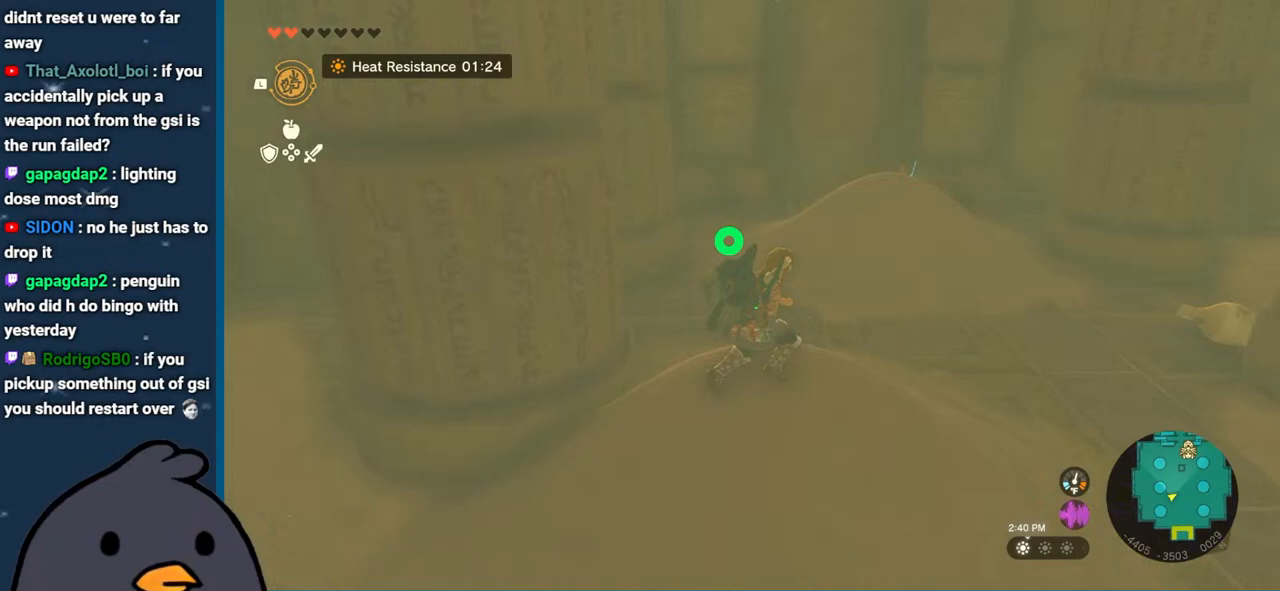
{"buttons": [], "left_stick": "center", "right_stick": "center", "events": [[33, "right_stick", "up"], [167, "left_stick", "up"], [233, "right_stick", "center"], [383, "left_stick", "center"]]}
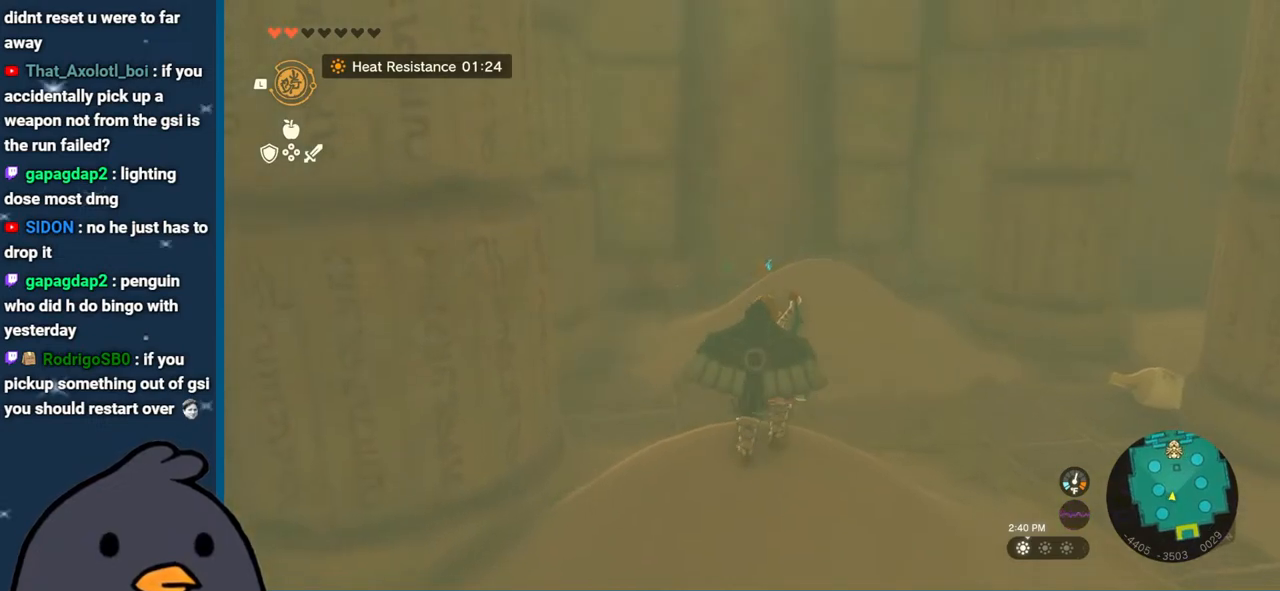
{"buttons": ["B"], "left_stick": "up", "right_stick": "center", "events": [[233, "left_stick", "up"], [467, "B", "down"]]}
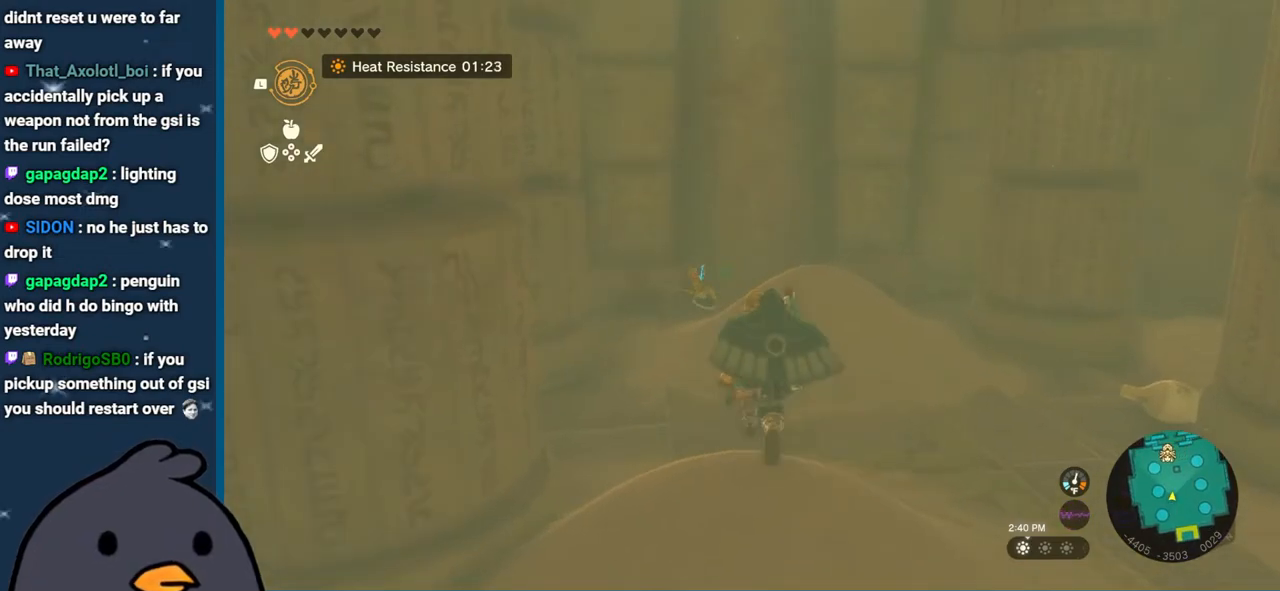
{"buttons": [], "left_stick": "up", "right_stick": "center", "events": [[483, "B", "up"]]}
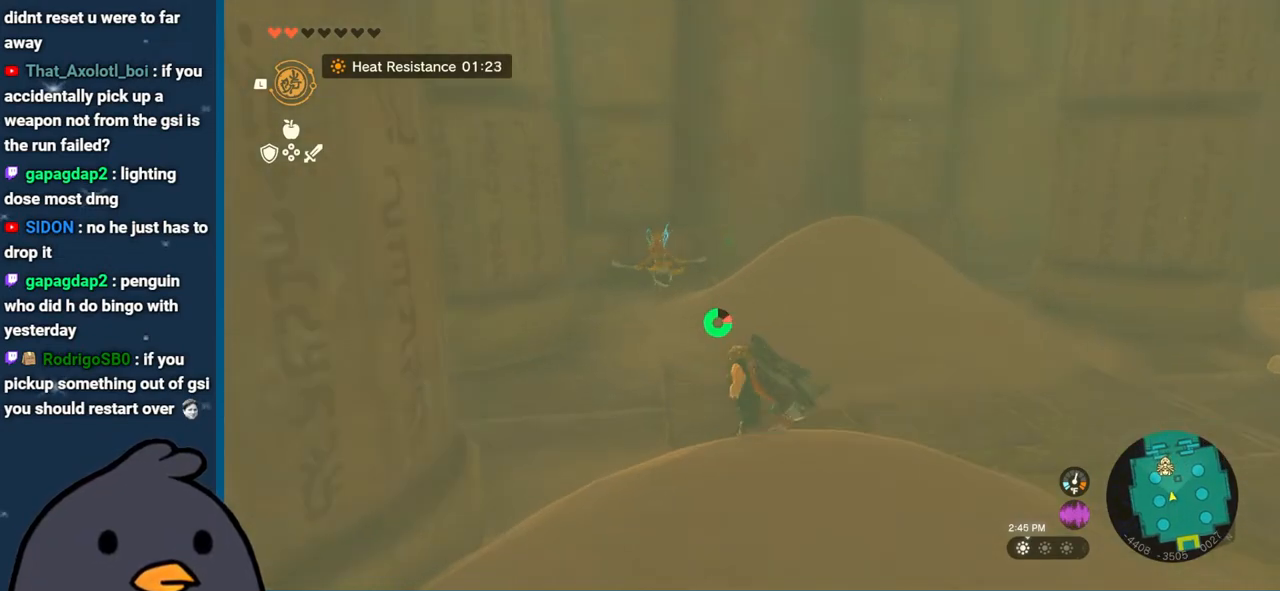
{"buttons": [], "left_stick": "up", "right_stick": "center", "events": [[67, "right_stick", "left"], [317, "right_stick", "center"]]}
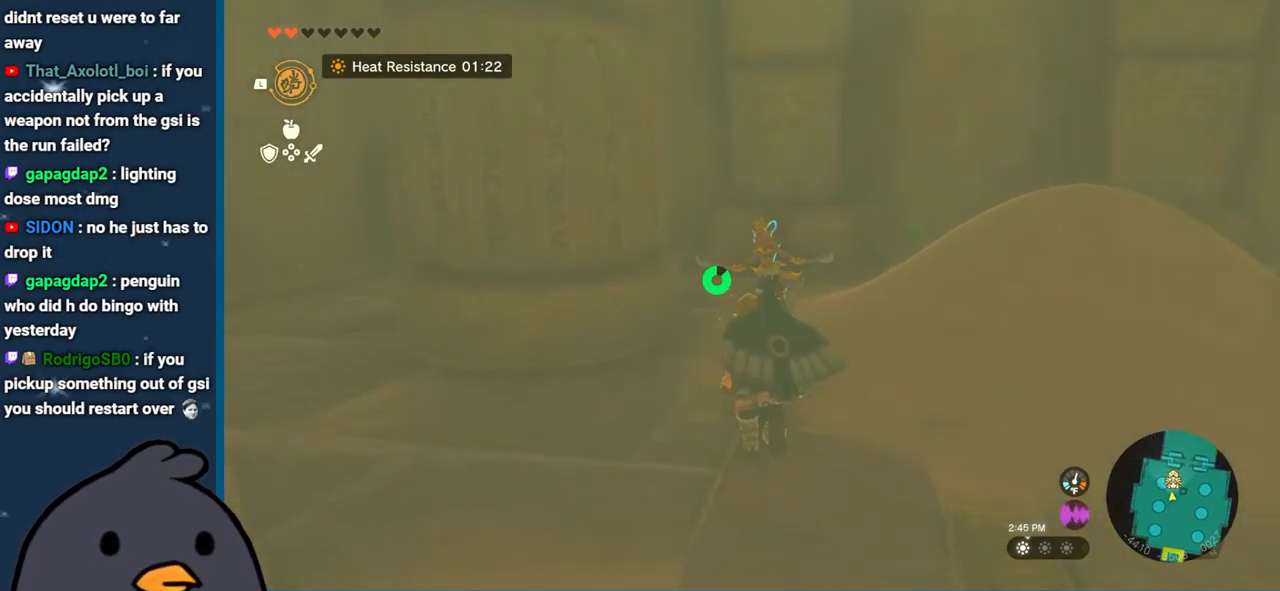
{"buttons": [], "left_stick": "center", "right_stick": "center", "events": [[100, "left_stick", "center"]]}
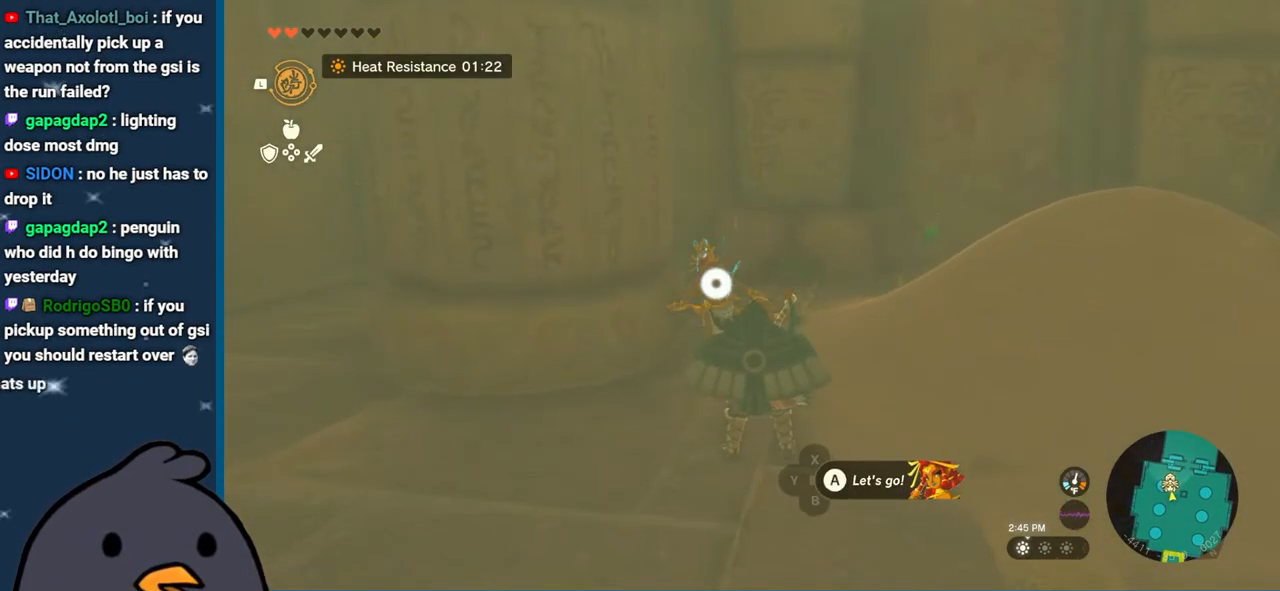
{"buttons": [], "left_stick": "center", "right_stick": "center", "events": []}
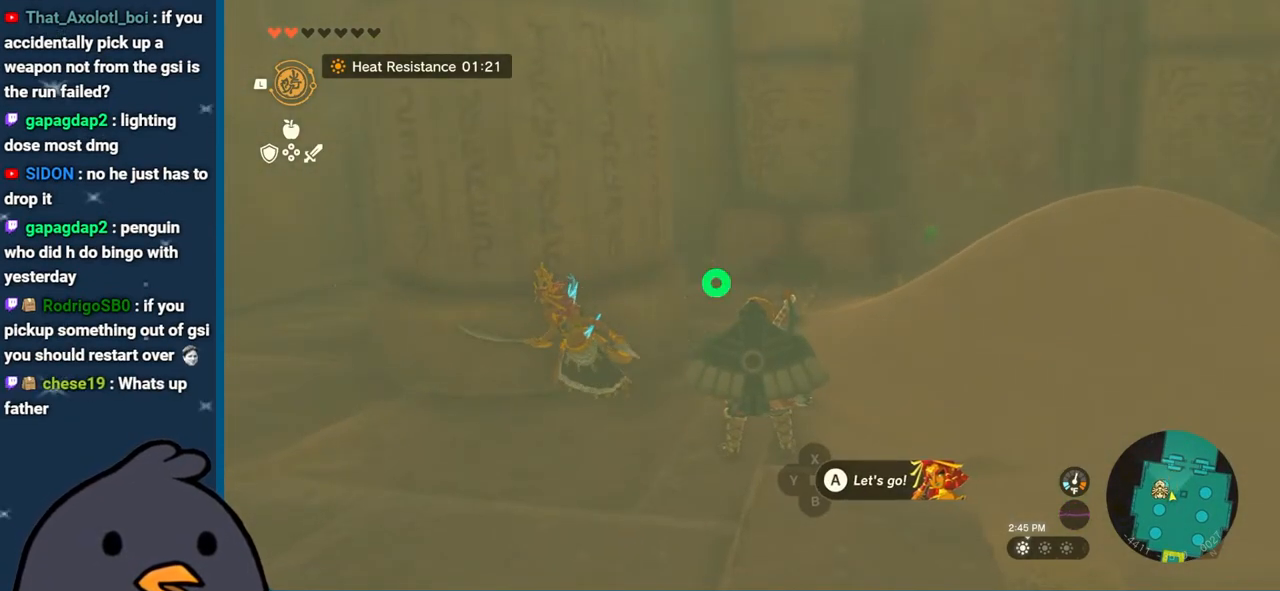
{"buttons": [], "left_stick": "up-left", "right_stick": "left", "events": [[117, "right_stick", "left"], [500, "left_stick", "up-left"]]}
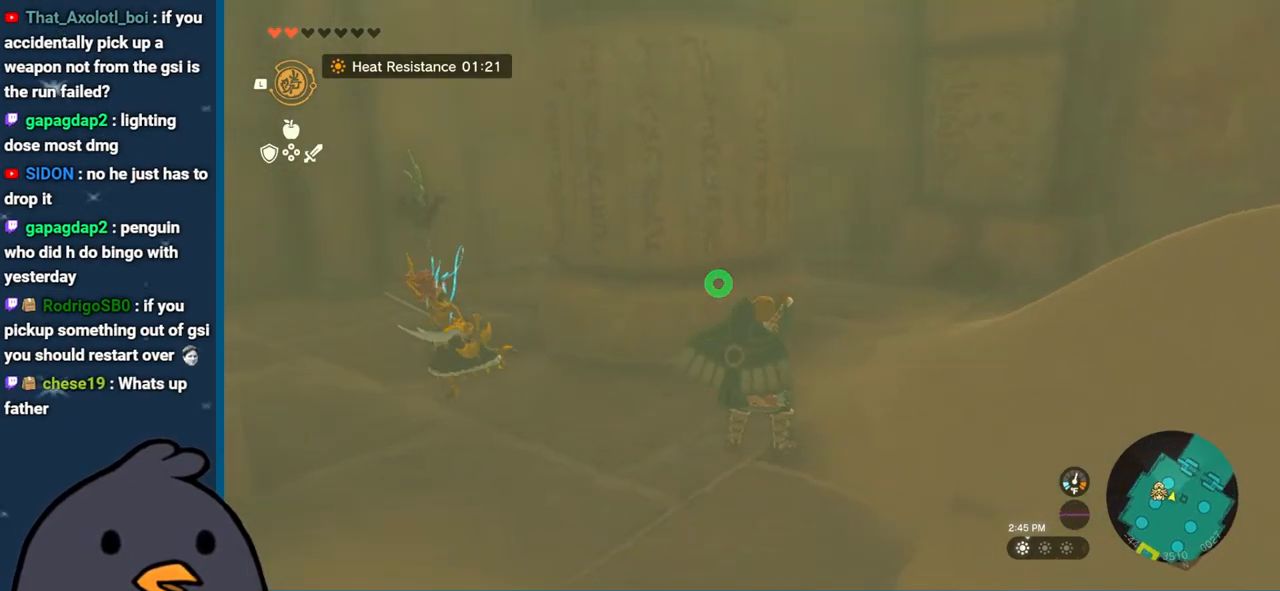
{"buttons": [], "left_stick": "up-left", "right_stick": "left", "events": []}
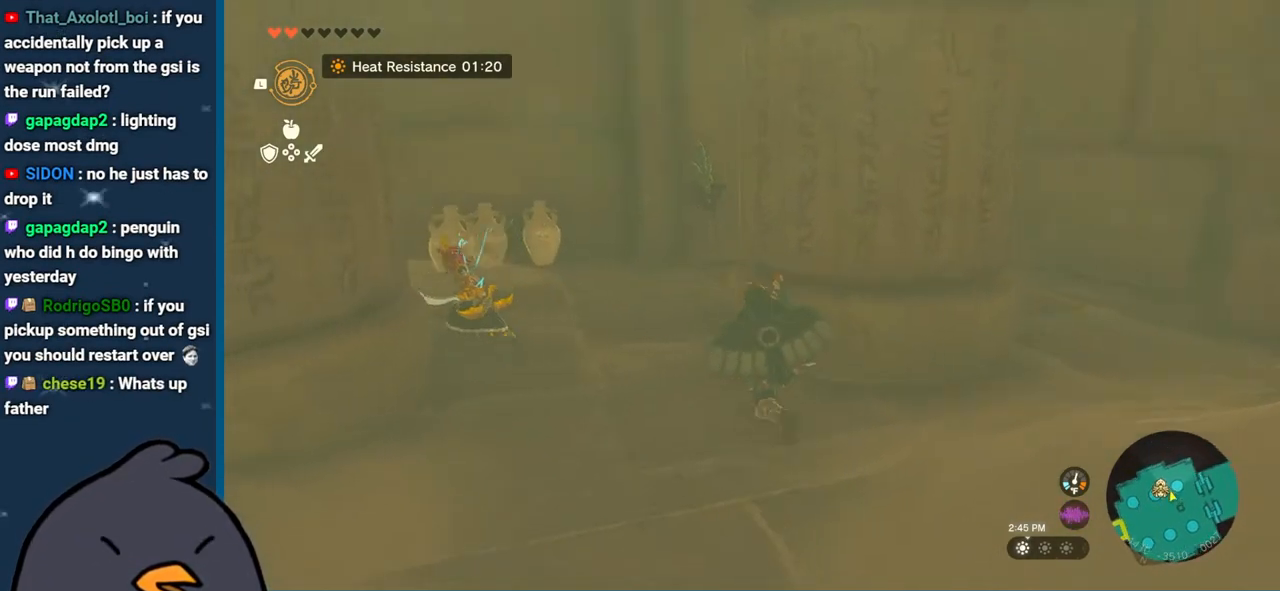
{"buttons": [], "left_stick": "up", "right_stick": "left", "events": [[200, "left_stick", "up"]]}
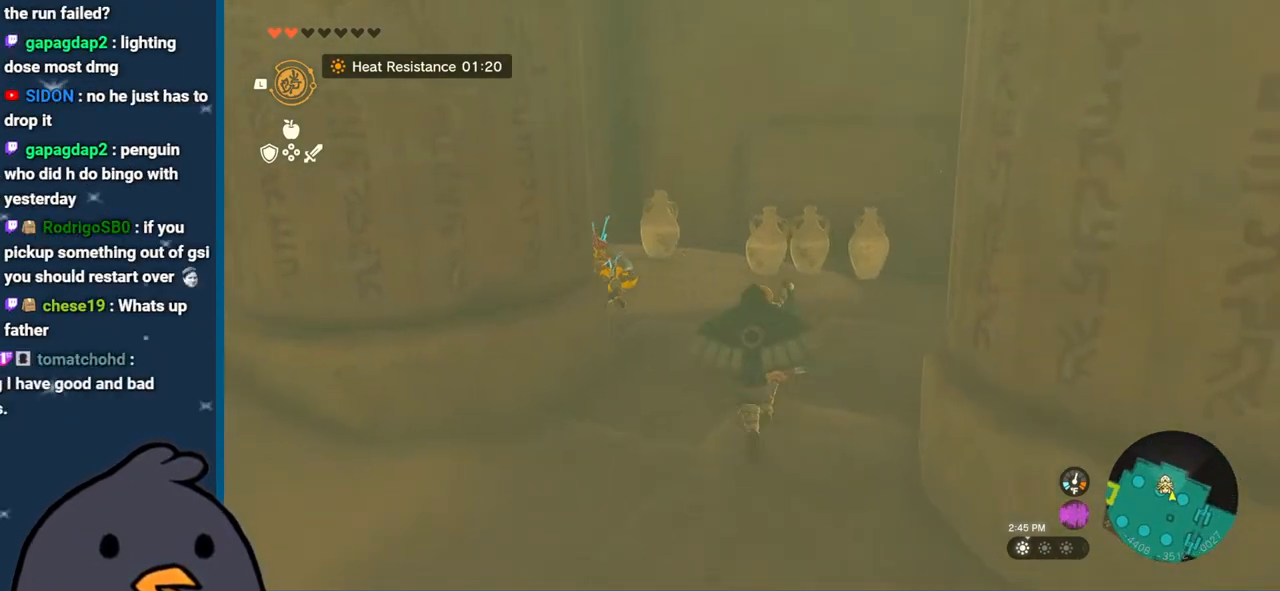
{"buttons": [], "left_stick": "up", "right_stick": "left", "events": []}
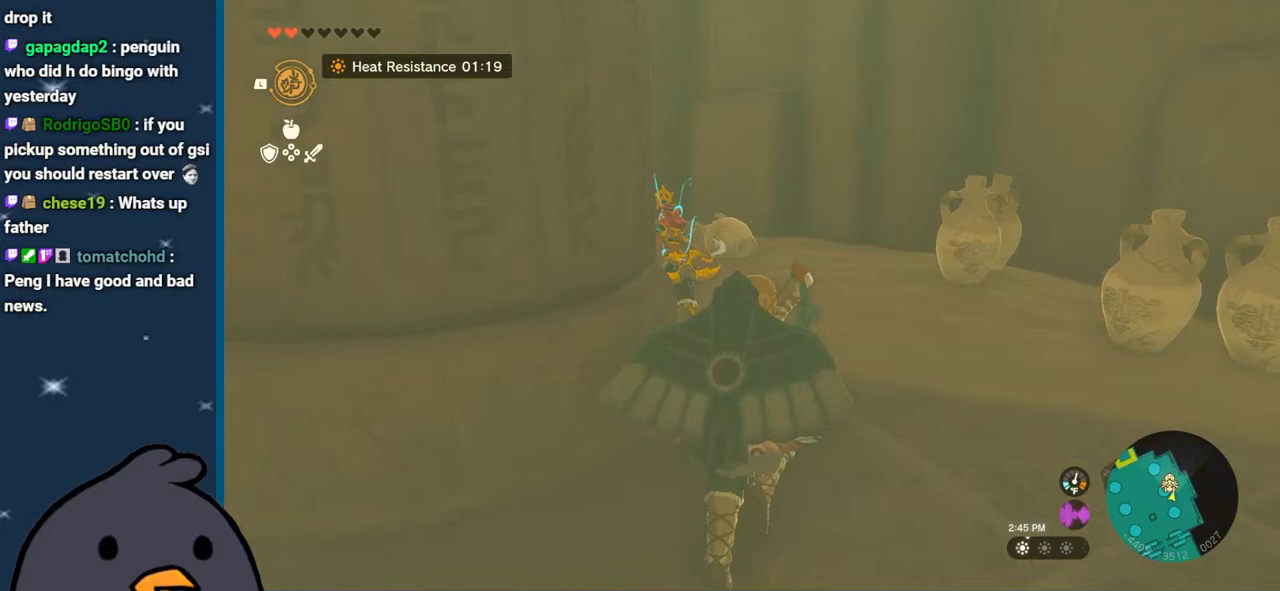
{"buttons": [], "left_stick": "up", "right_stick": "center", "events": [[467, "right_stick", "center"]]}
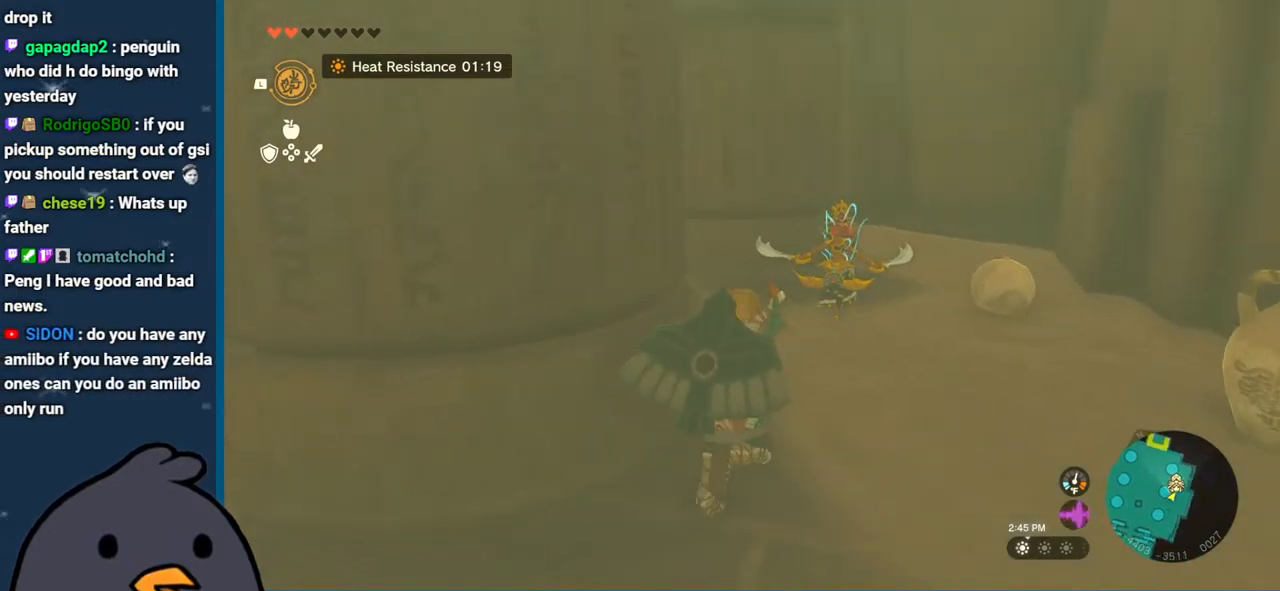
{"buttons": ["B"], "left_stick": "up", "right_stick": "center", "events": [[83, "B", "down"]]}
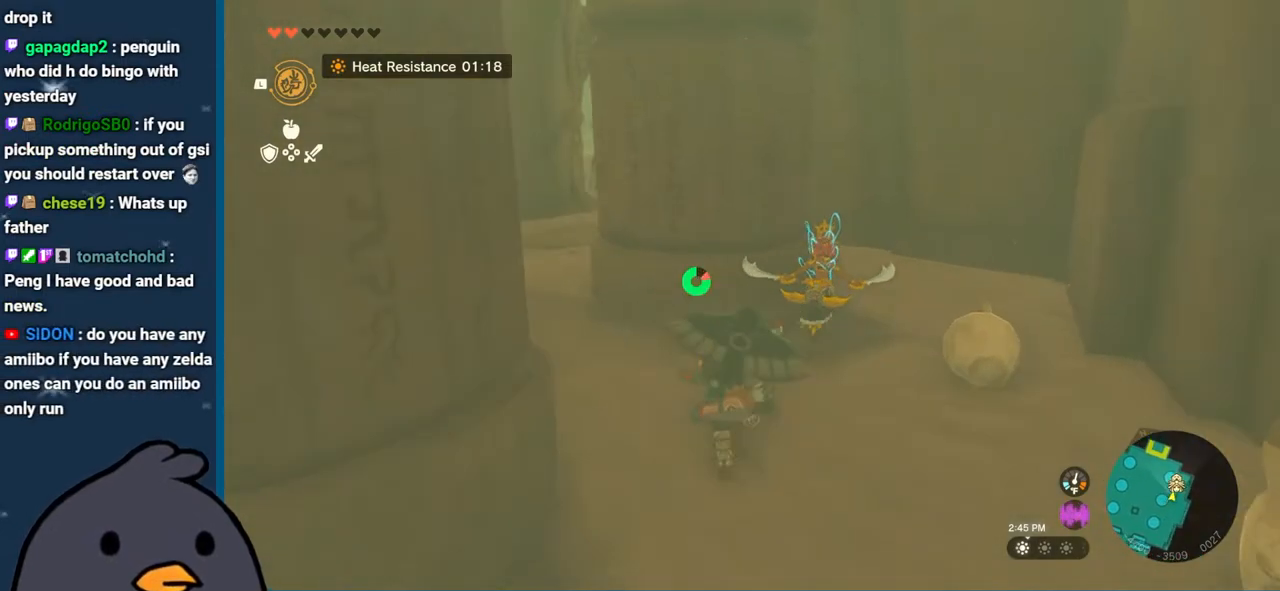
{"buttons": ["B"], "left_stick": "up-right", "right_stick": "center", "events": [[333, "left_stick", "up-right"]]}
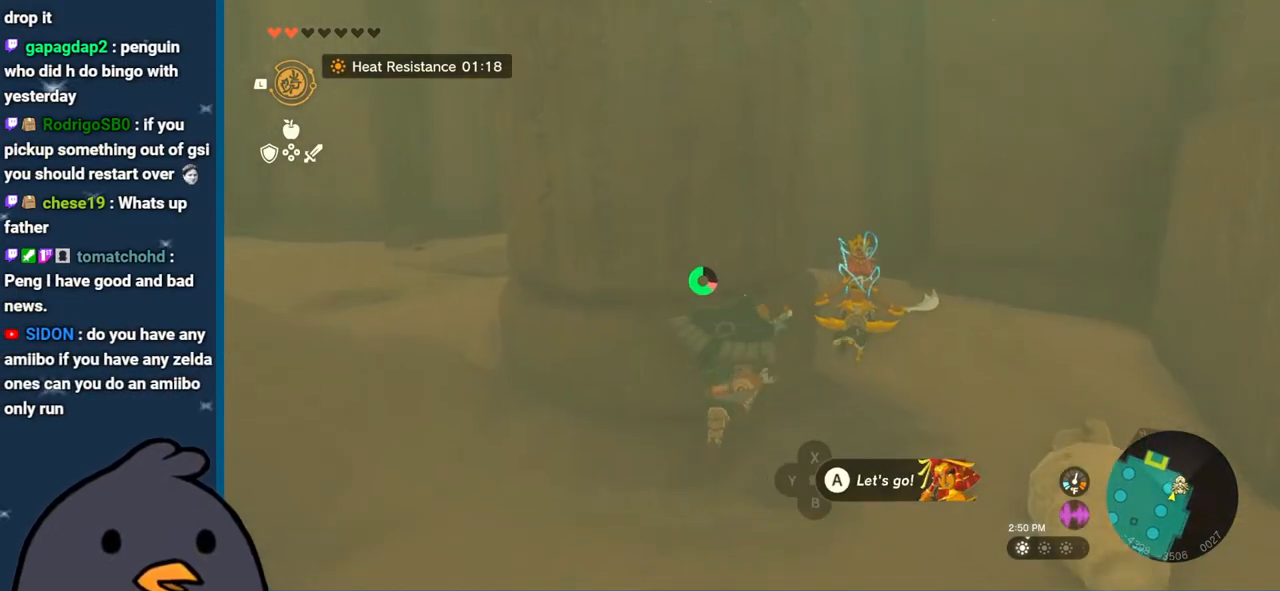
{"buttons": [], "left_stick": "down-left", "right_stick": "left", "events": [[33, "B", "up"], [133, "A", "down"], [200, "A", "up"], [317, "right_stick", "left"], [383, "left_stick", "down"], [467, "left_stick", "down-left"]]}
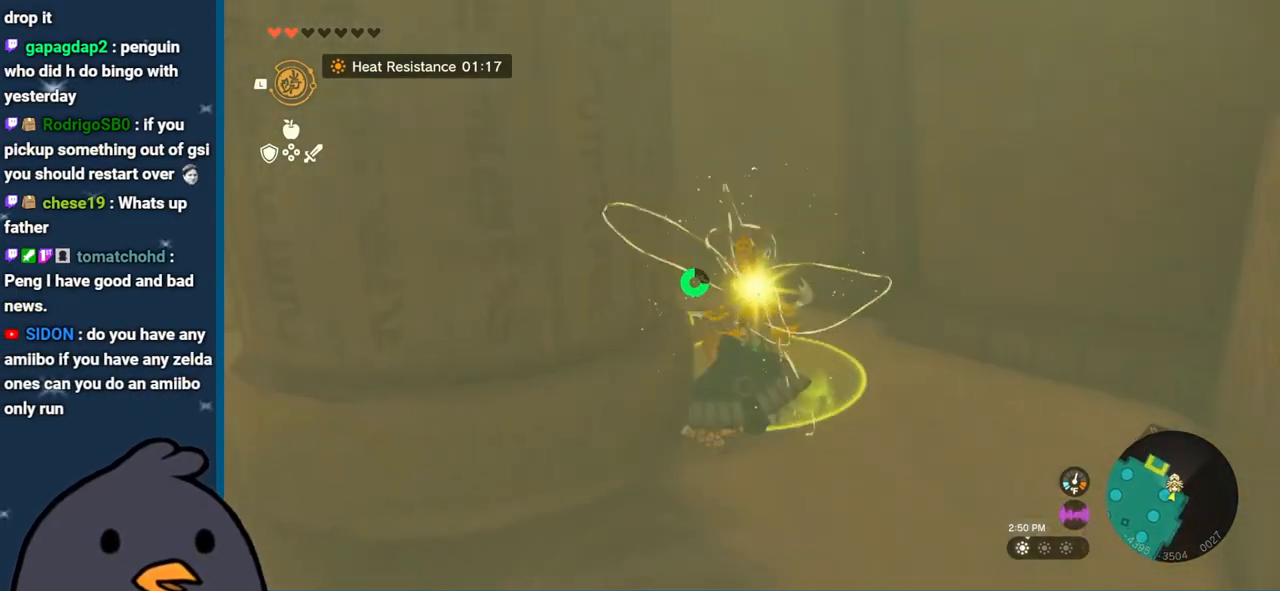
{"buttons": [], "left_stick": "down-left", "right_stick": "left", "events": []}
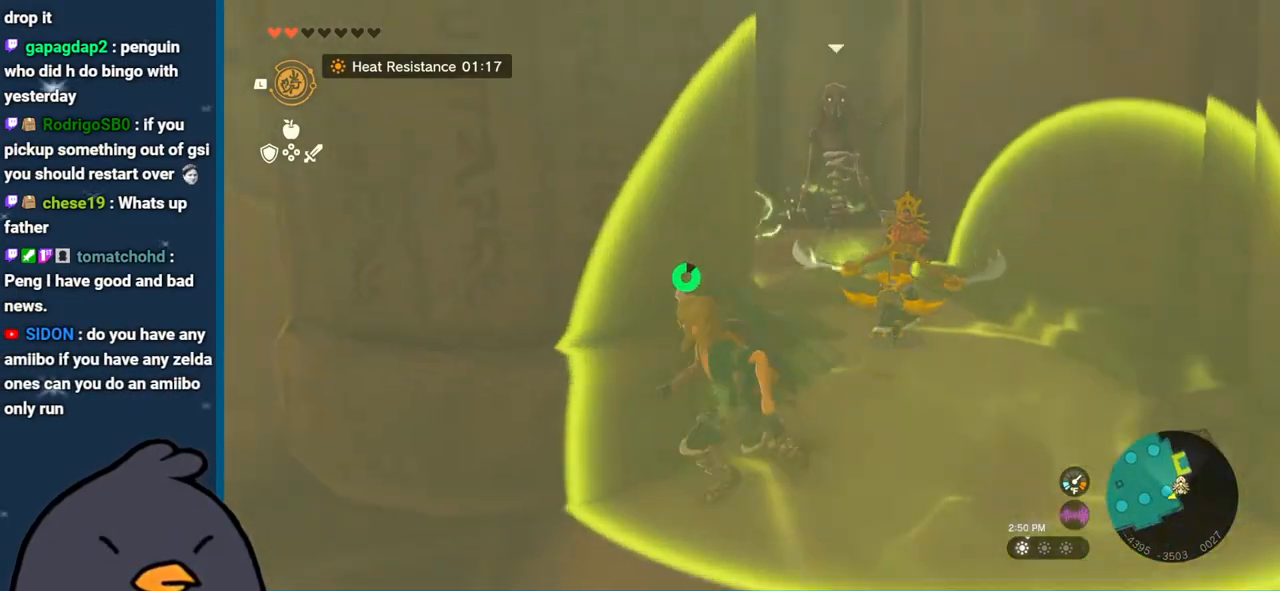
{"buttons": [], "left_stick": "down-right", "right_stick": "up-right", "events": [[150, "right_stick", "center"], [333, "right_stick", "right"], [383, "left_stick", "down-right"], [467, "right_stick", "up-right"]]}
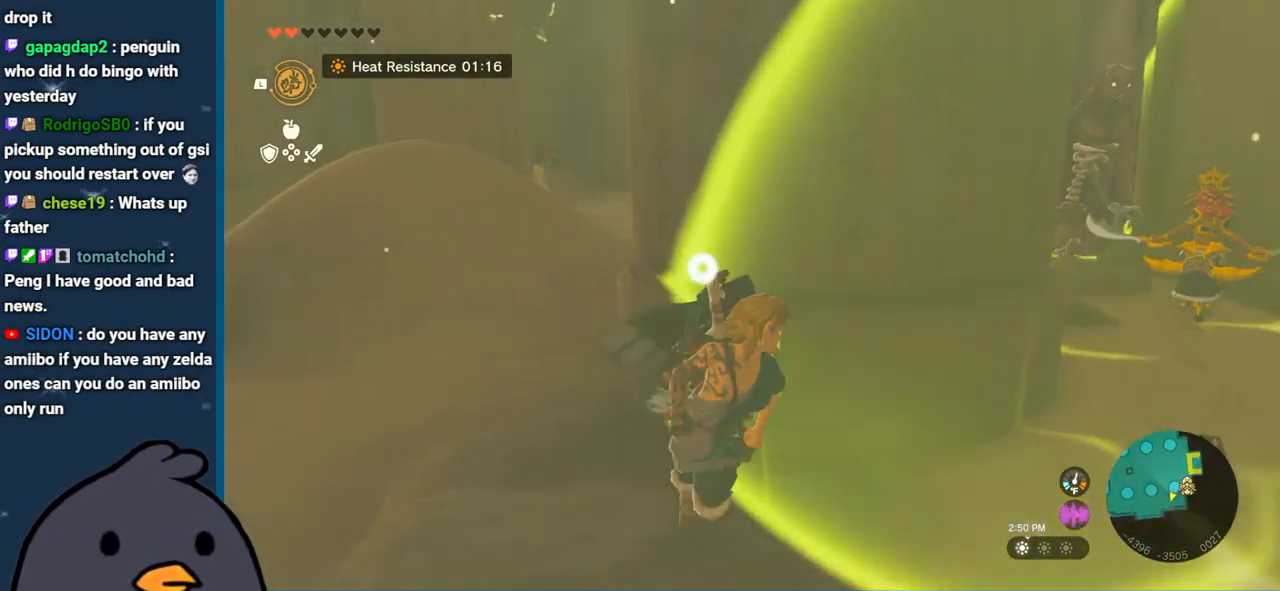
{"buttons": [], "left_stick": "left", "right_stick": "left", "events": [[33, "left_stick", "right"], [133, "right_stick", "center"], [183, "left_stick", "up-left"], [183, "right_stick", "left"], [333, "left_stick", "left"]]}